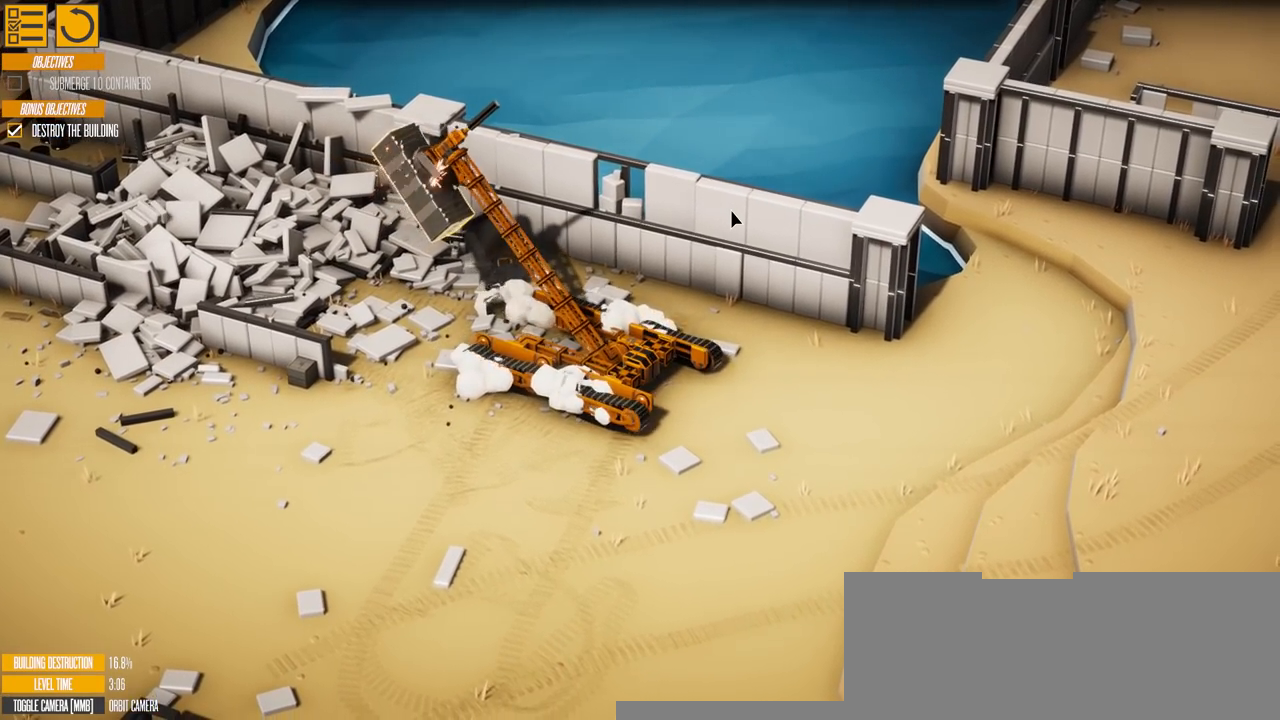
Gameplay with keyboard; each line is a JSON object with the keys held at the frame after it. "events" lists presses ("down") and releases ("up") of "a", "d", "e", "s" and "w" between this image and that frame as [ms after this image, input, new state], when the widget could be followed in between. No other keys are recorded. Mouse input is not recorded.
{"keys": ["d"], "events": [[100, "d", "down"], [217, "s", "up"]]}
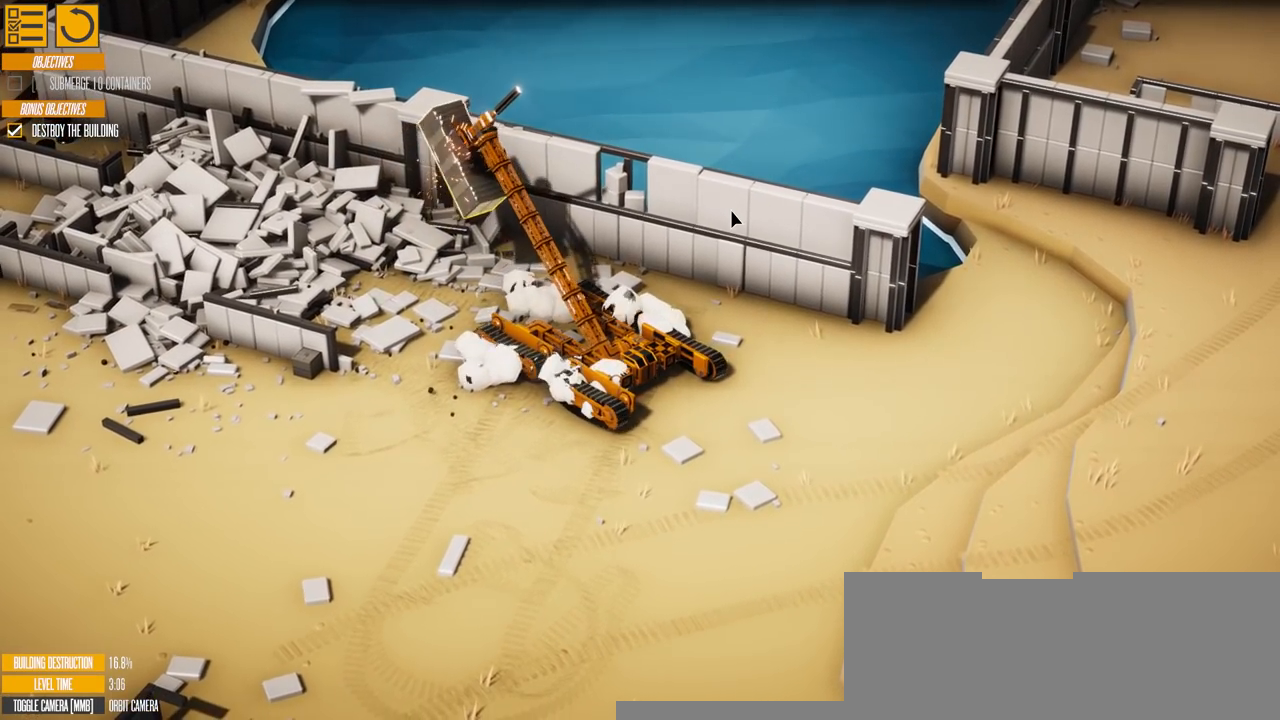
{"keys": ["d"], "events": []}
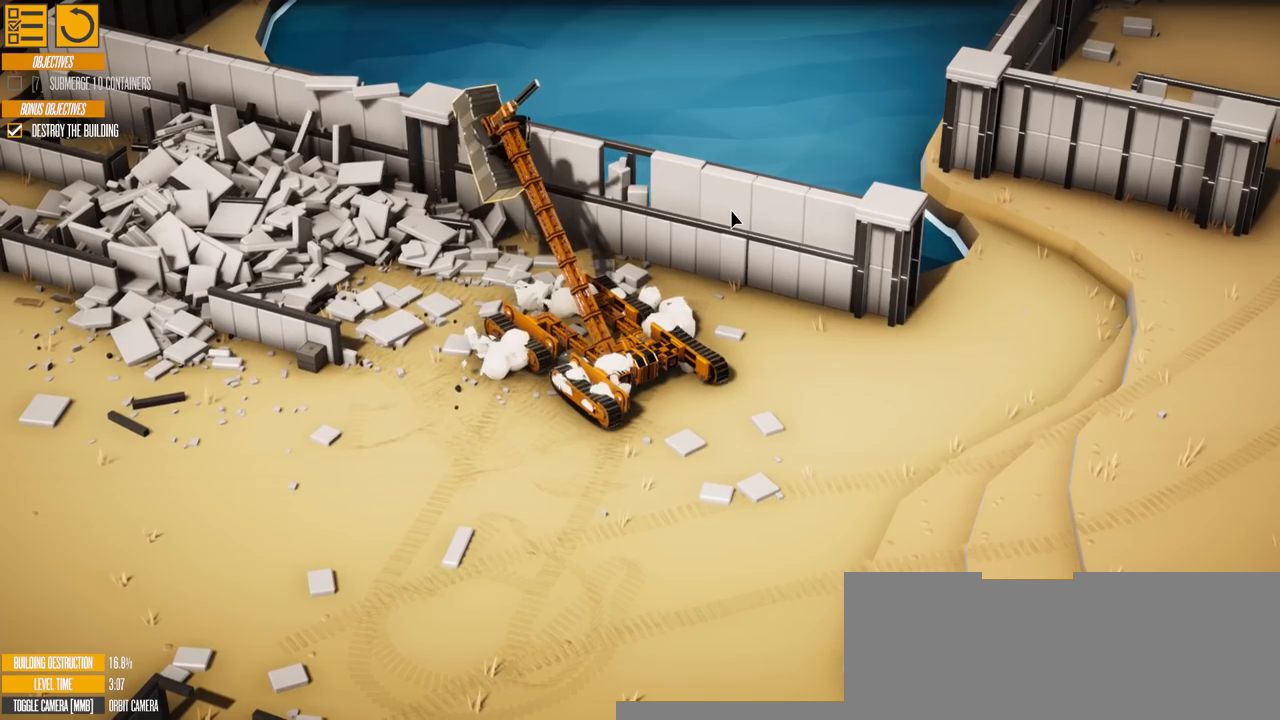
{"keys": ["d"], "events": []}
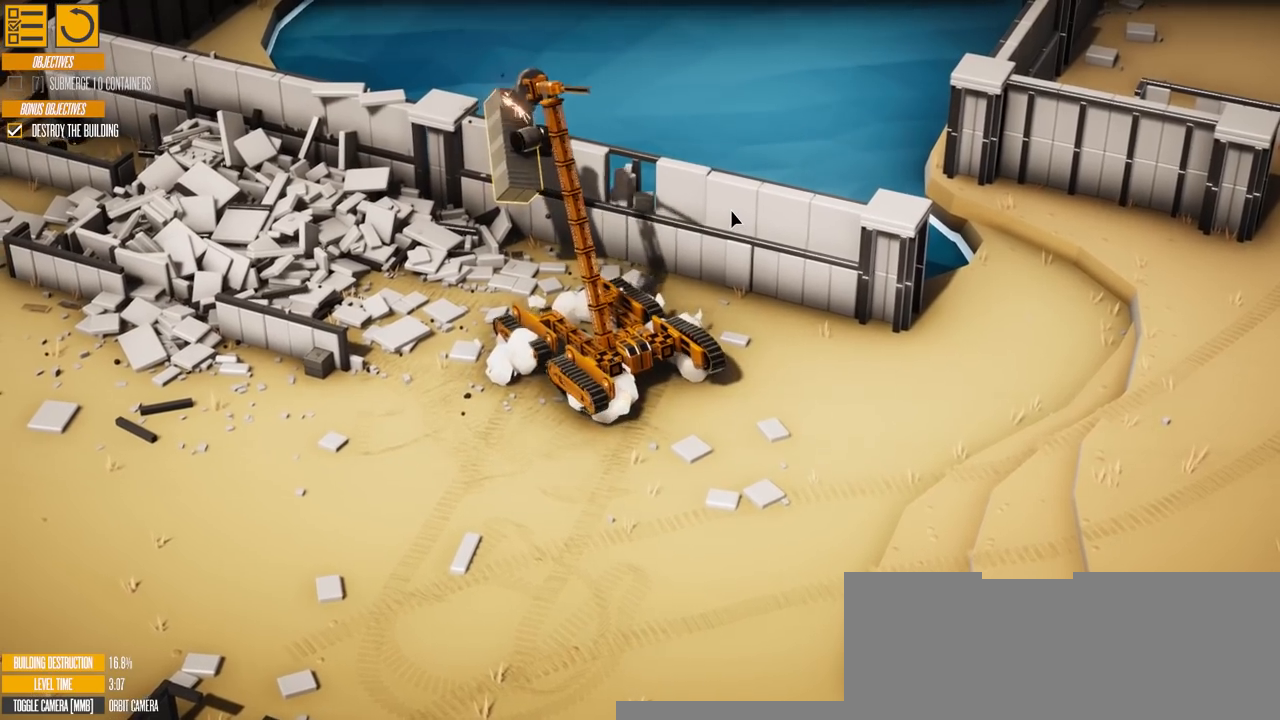
{"keys": ["d"], "events": []}
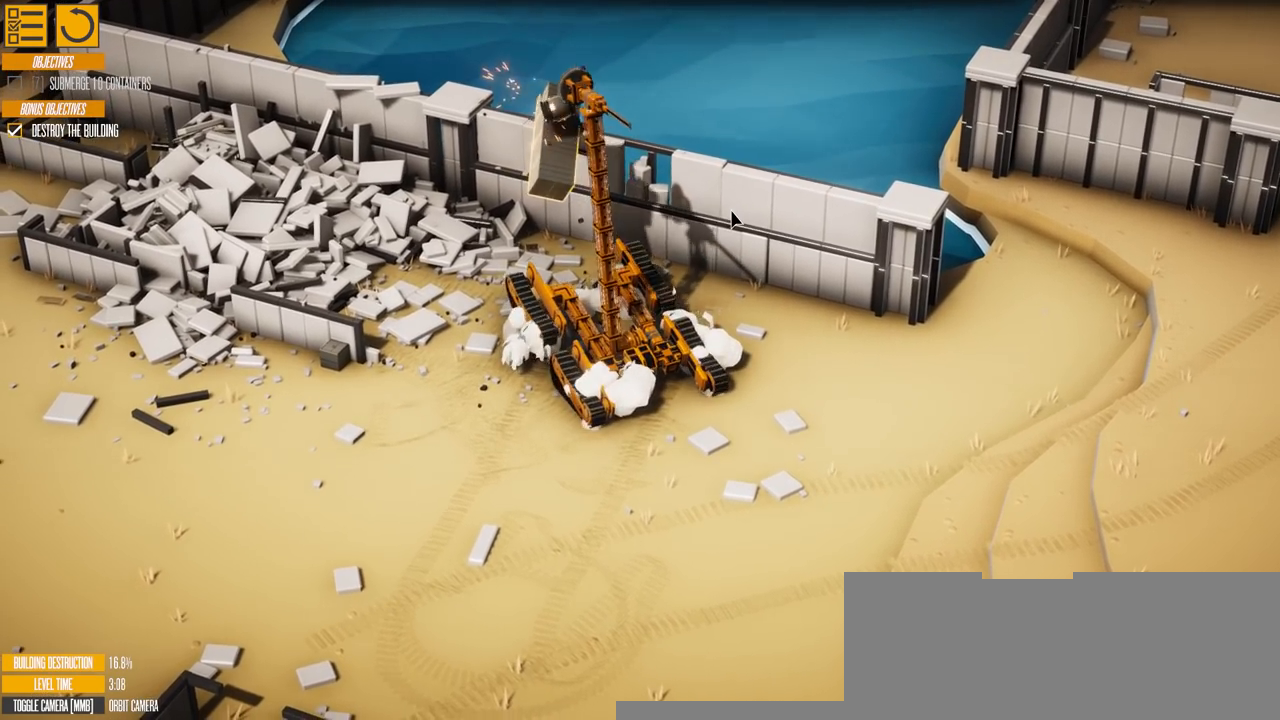
{"keys": ["d", "w"], "events": [[334, "w", "down"]]}
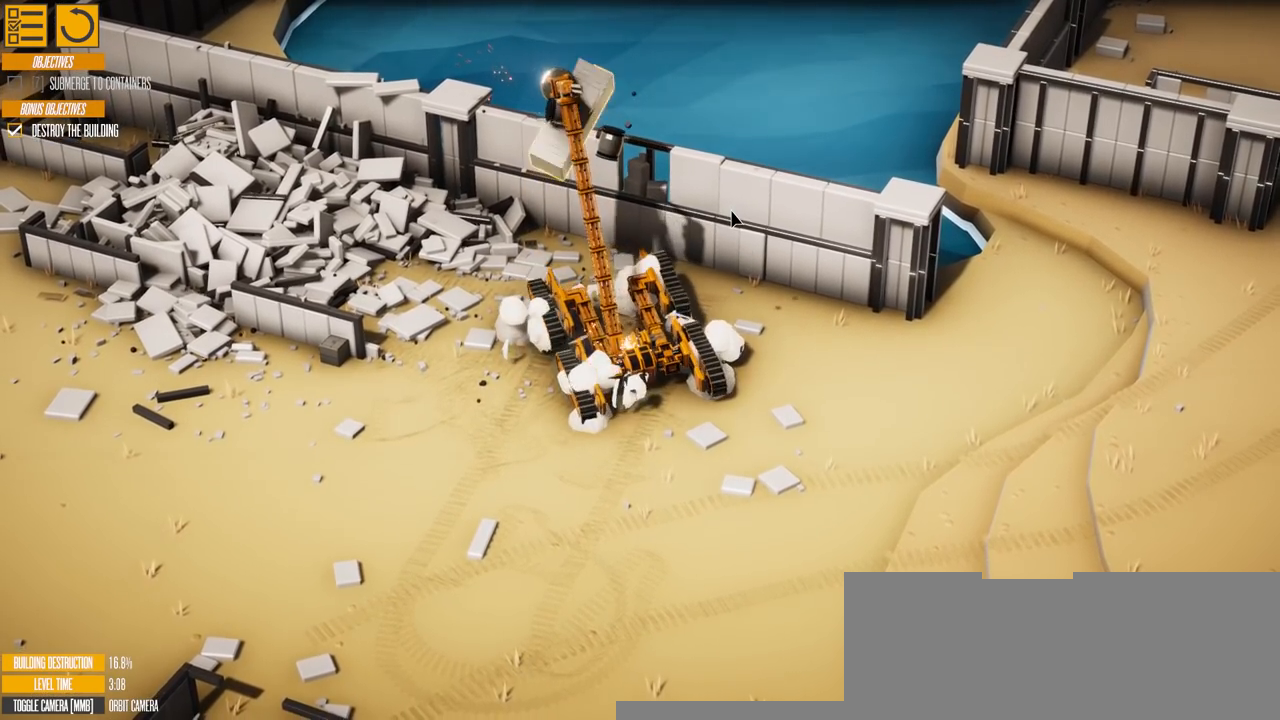
{"keys": ["d", "w"], "events": []}
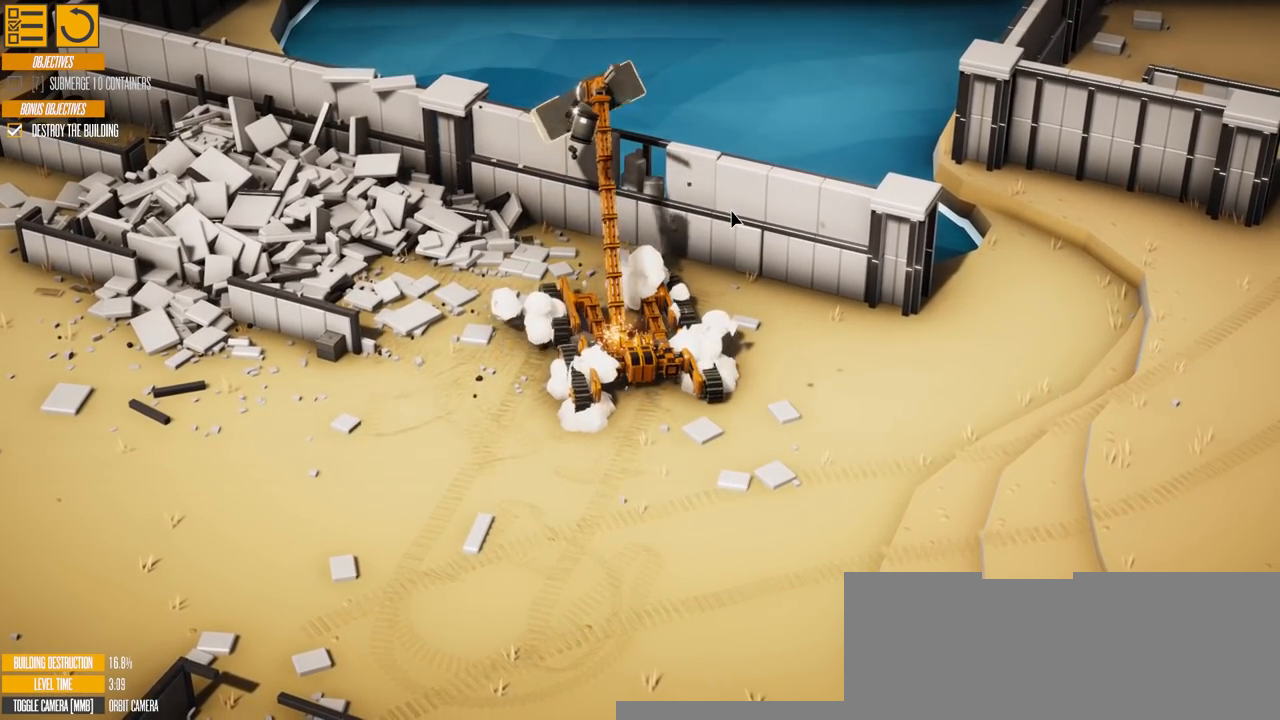
{"keys": ["d", "w"], "events": [[250, "d", "up"], [500, "d", "down"]]}
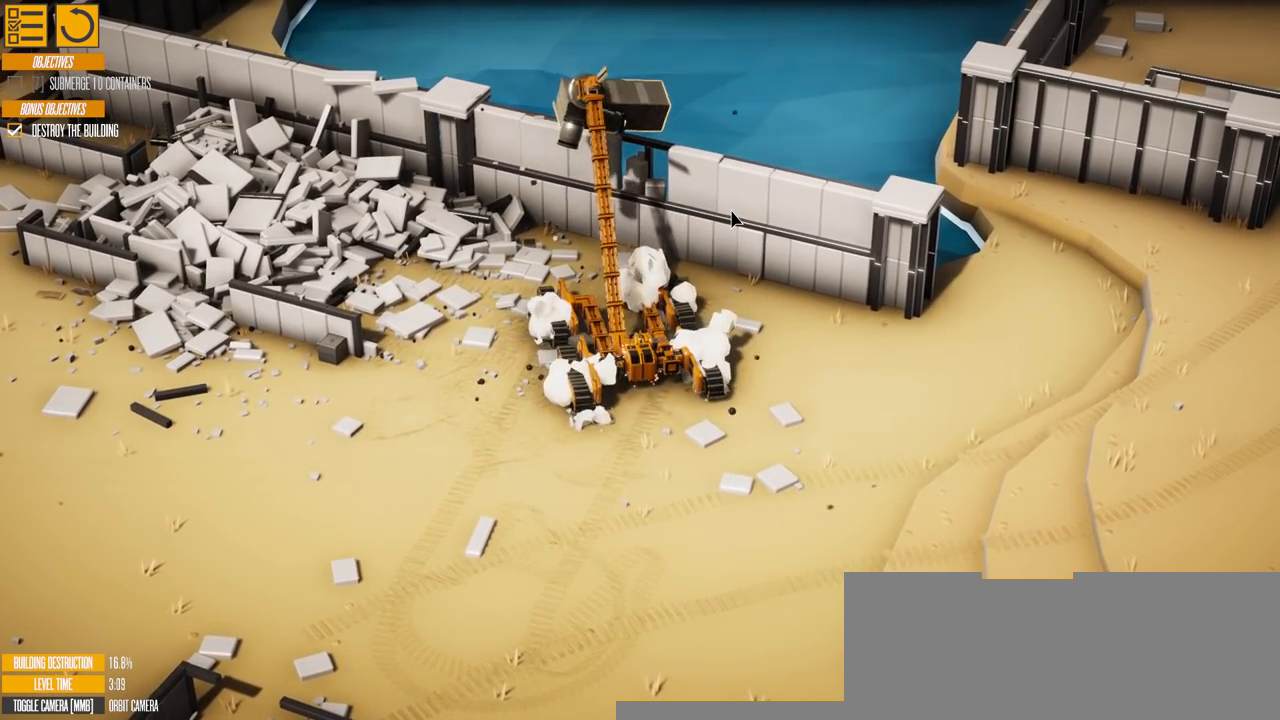
{"keys": [], "events": [[351, "d", "up"], [484, "w", "up"]]}
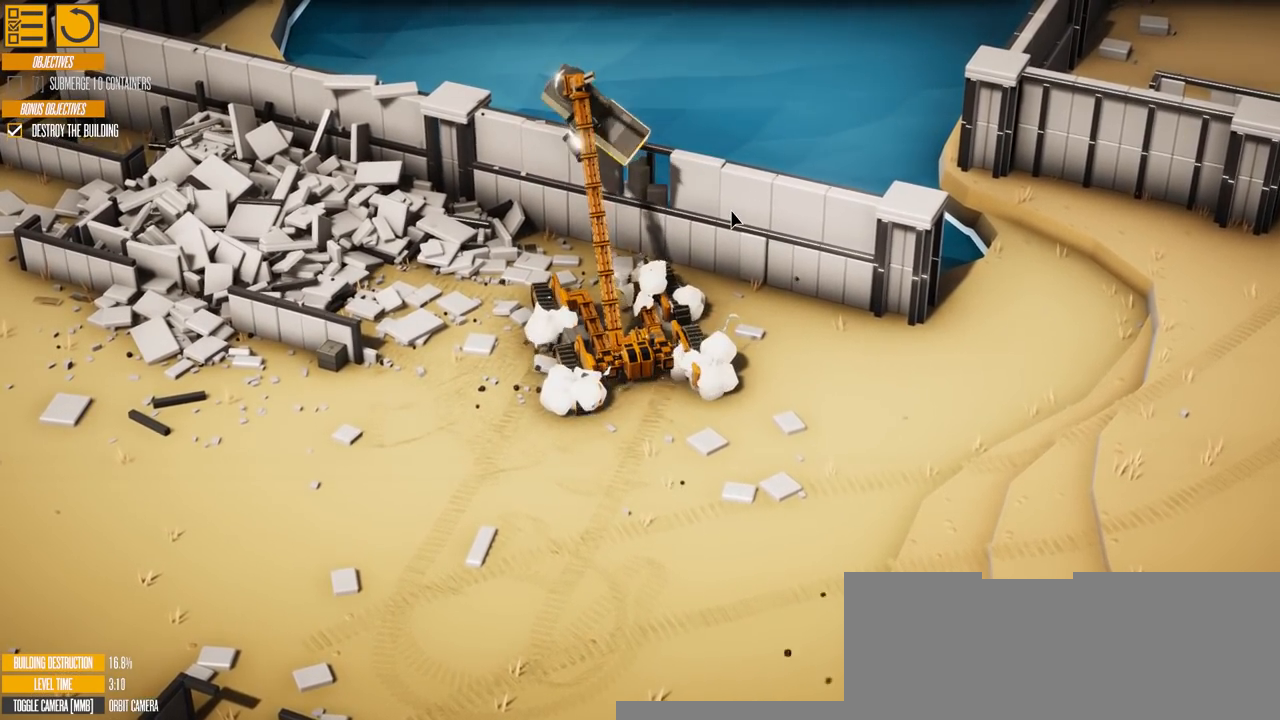
{"keys": ["d", "w"], "events": [[133, "w", "down"], [267, "d", "down"]]}
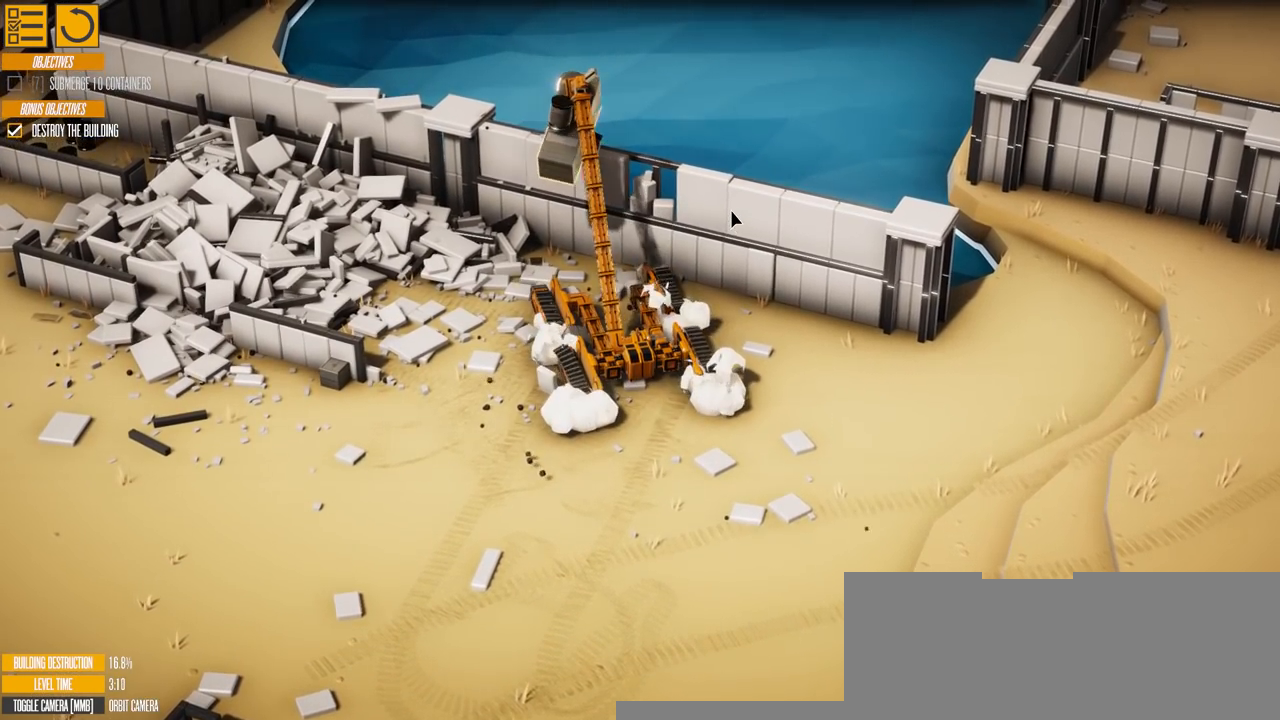
{"keys": ["d", "w"], "events": []}
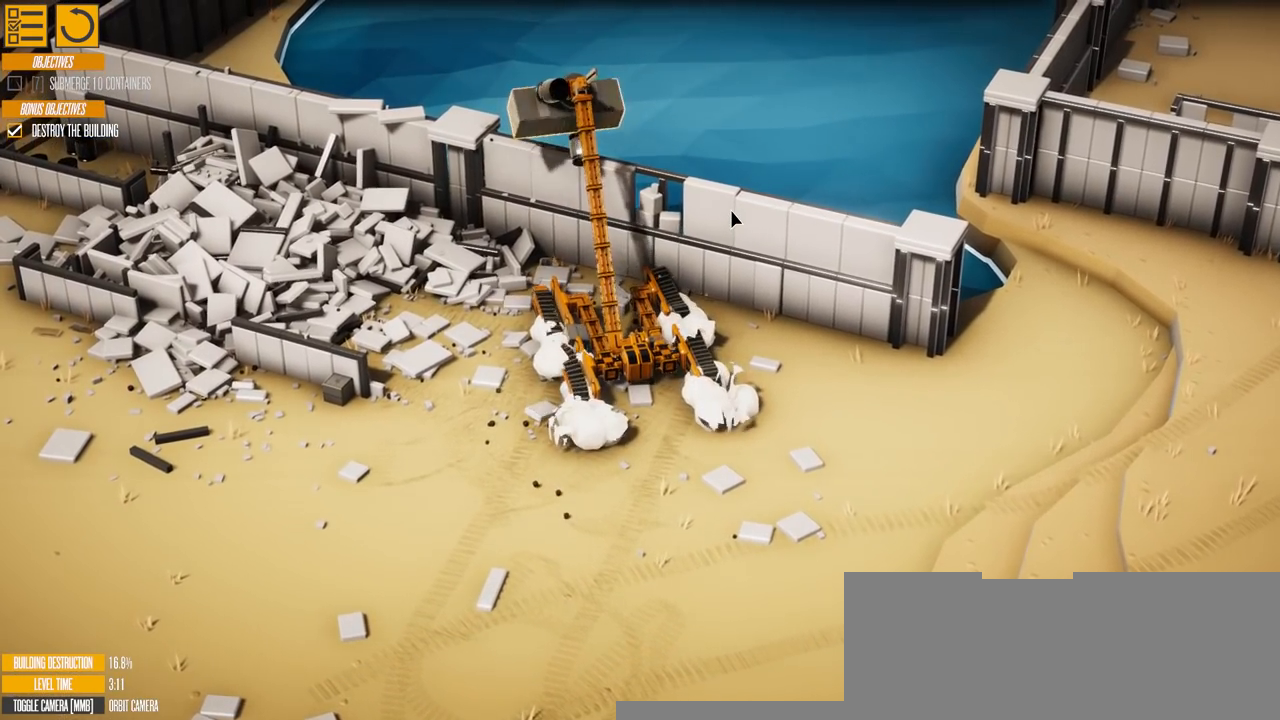
{"keys": [], "events": [[133, "d", "up"], [350, "e", "down"], [417, "w", "up"], [500, "e", "up"]]}
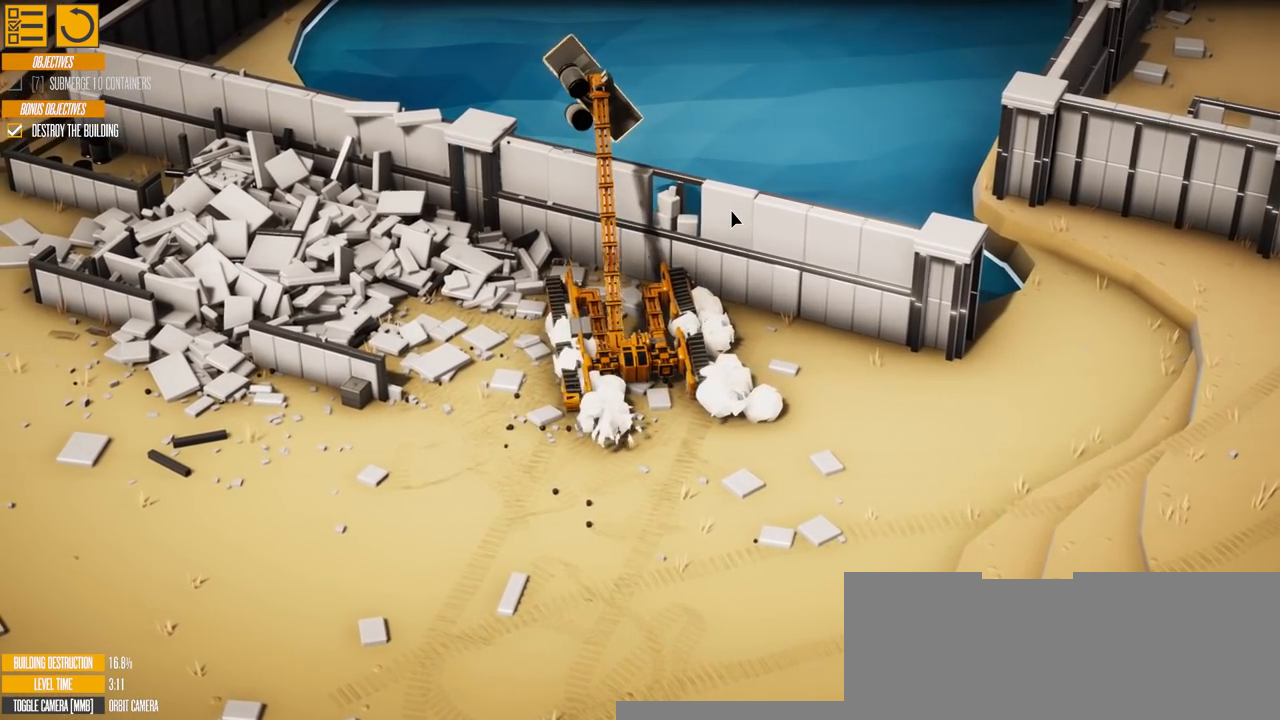
{"keys": ["s"], "events": [[151, "s", "down"]]}
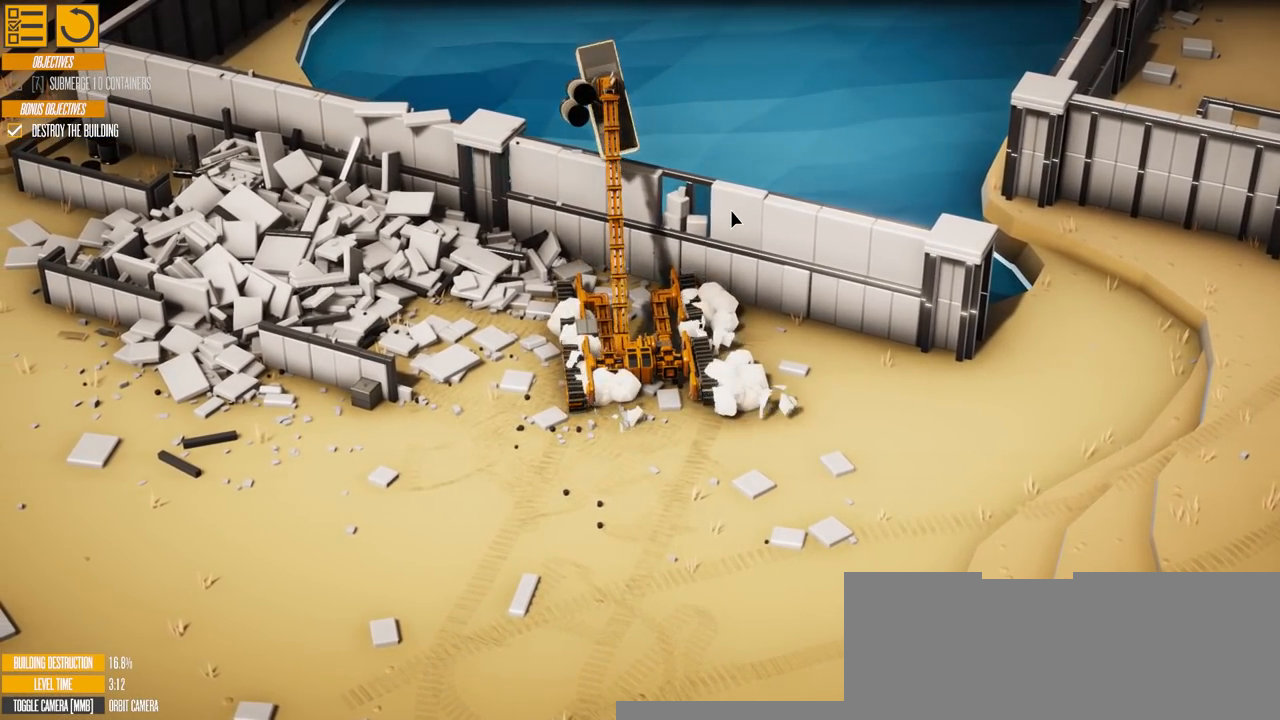
{"keys": ["s"], "events": []}
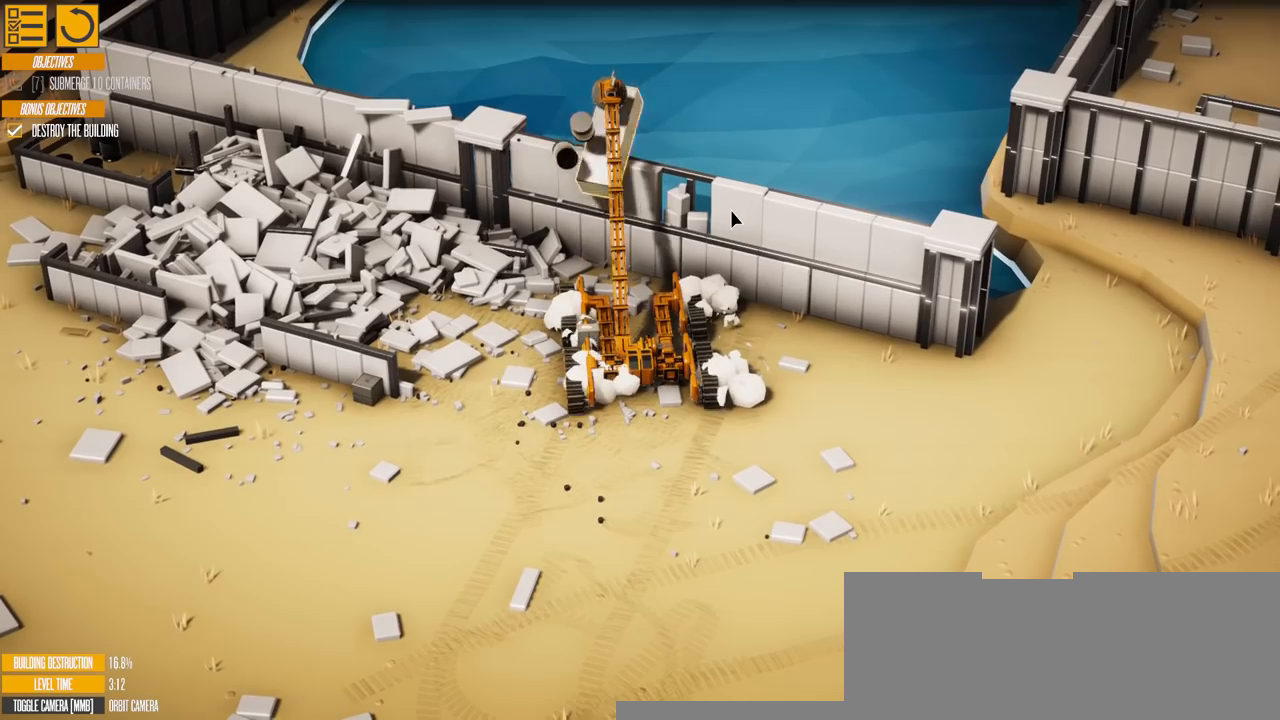
{"keys": [], "events": [[133, "s", "up"], [183, "e", "down"], [333, "e", "up"]]}
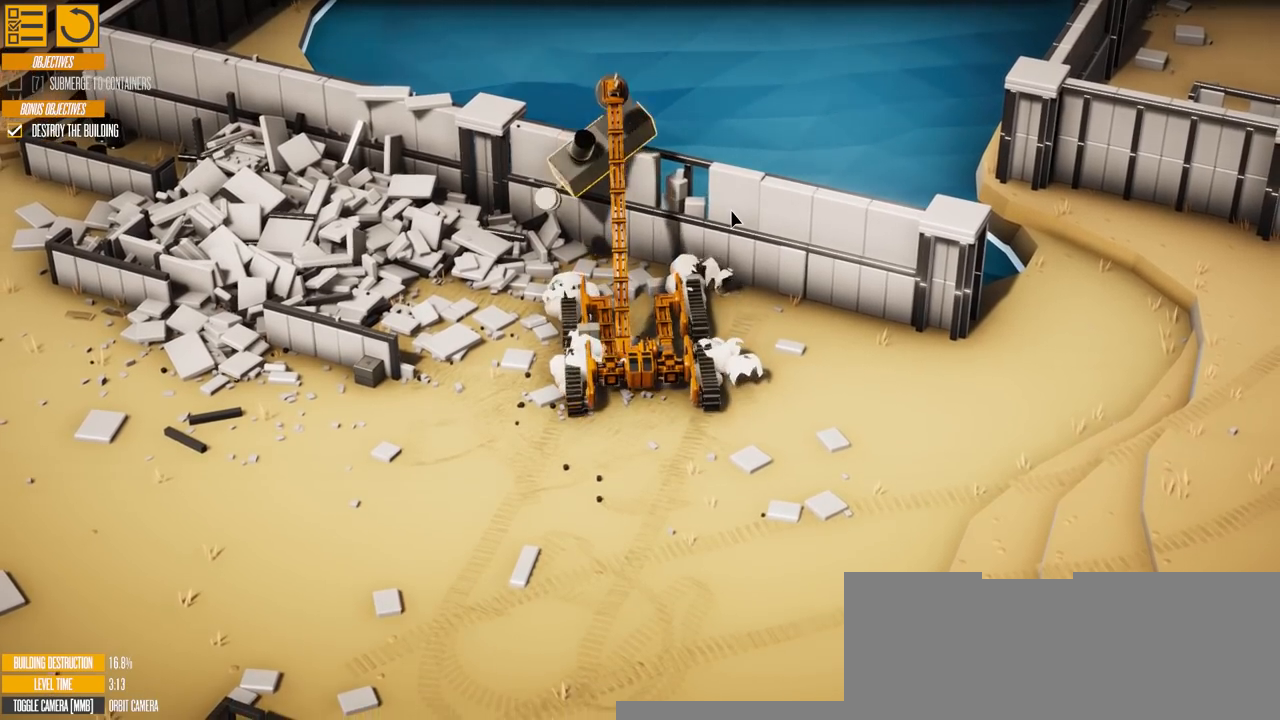
{"keys": [], "events": [[67, "d", "down"], [451, "d", "up"]]}
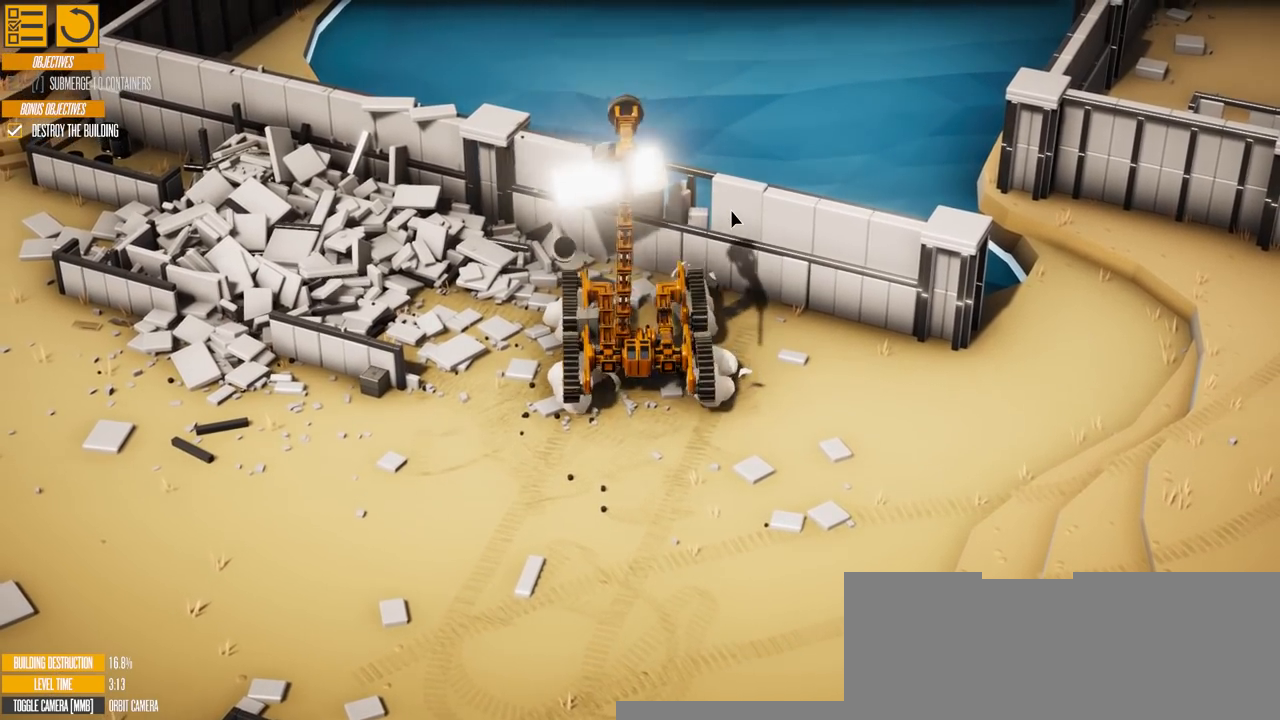
{"keys": ["d"], "events": [[33, "d", "down"]]}
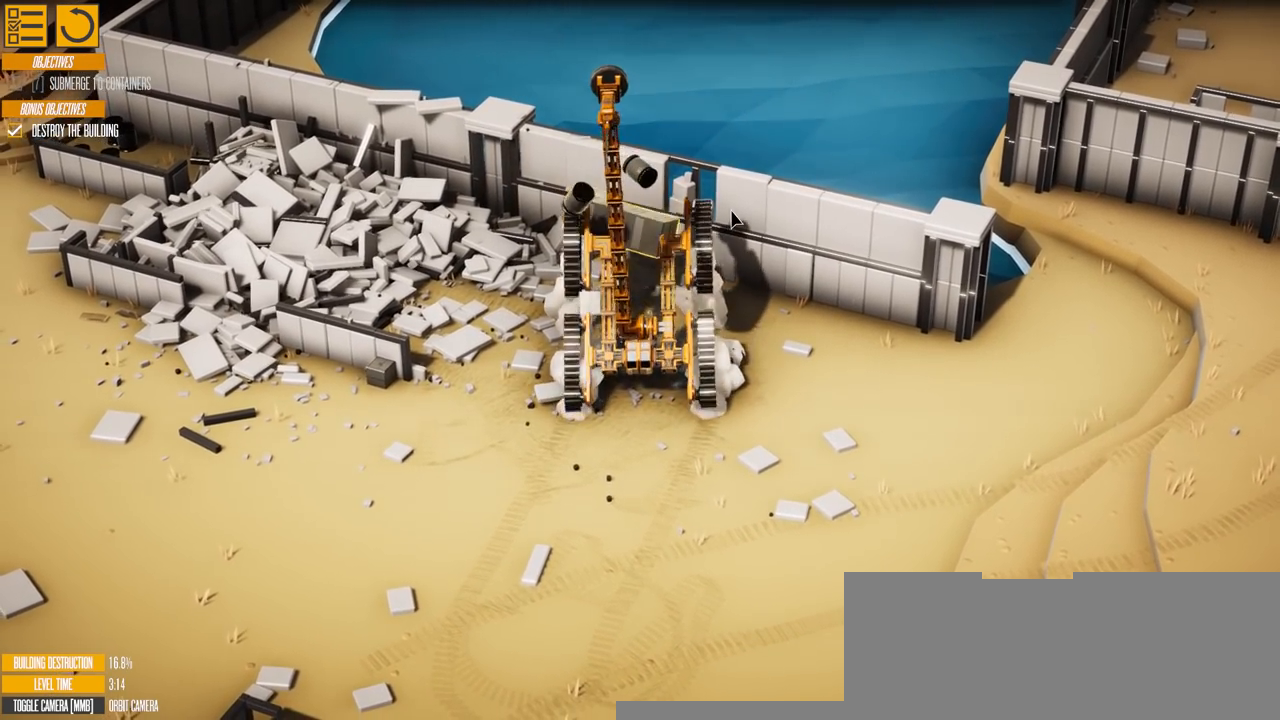
{"keys": ["s"], "events": [[417, "d", "up"], [434, "s", "down"]]}
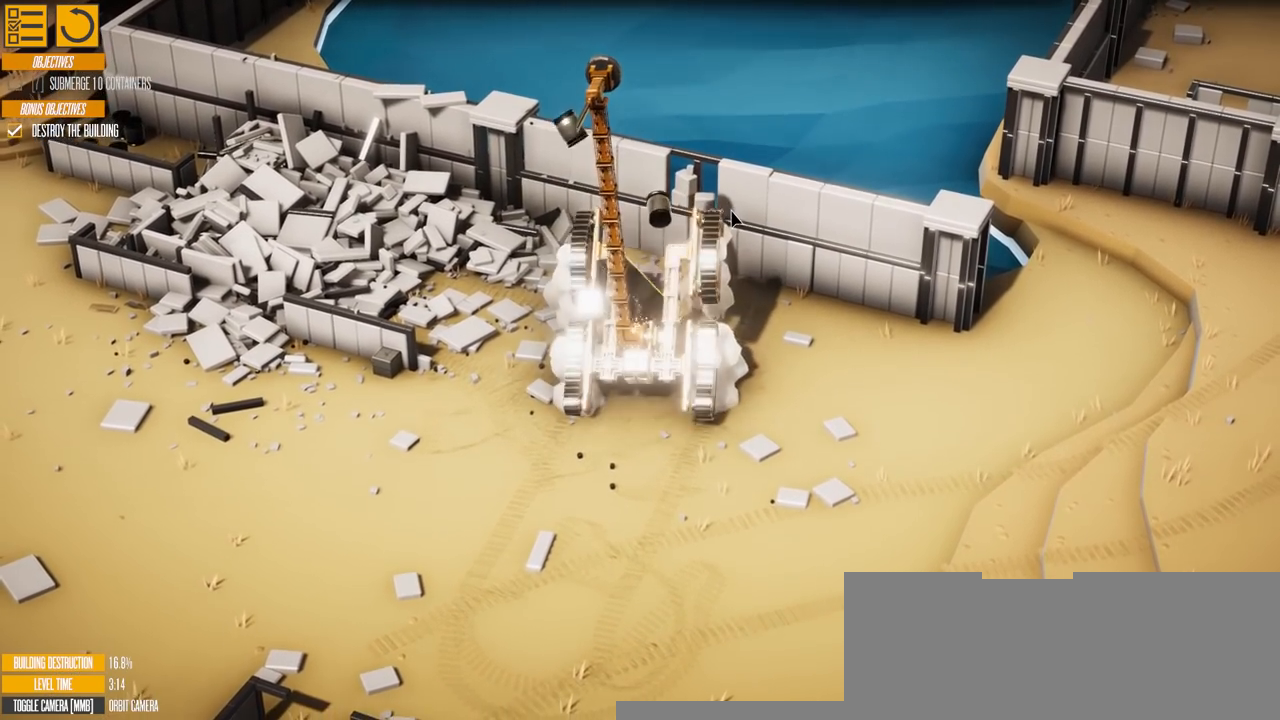
{"keys": ["s"], "events": []}
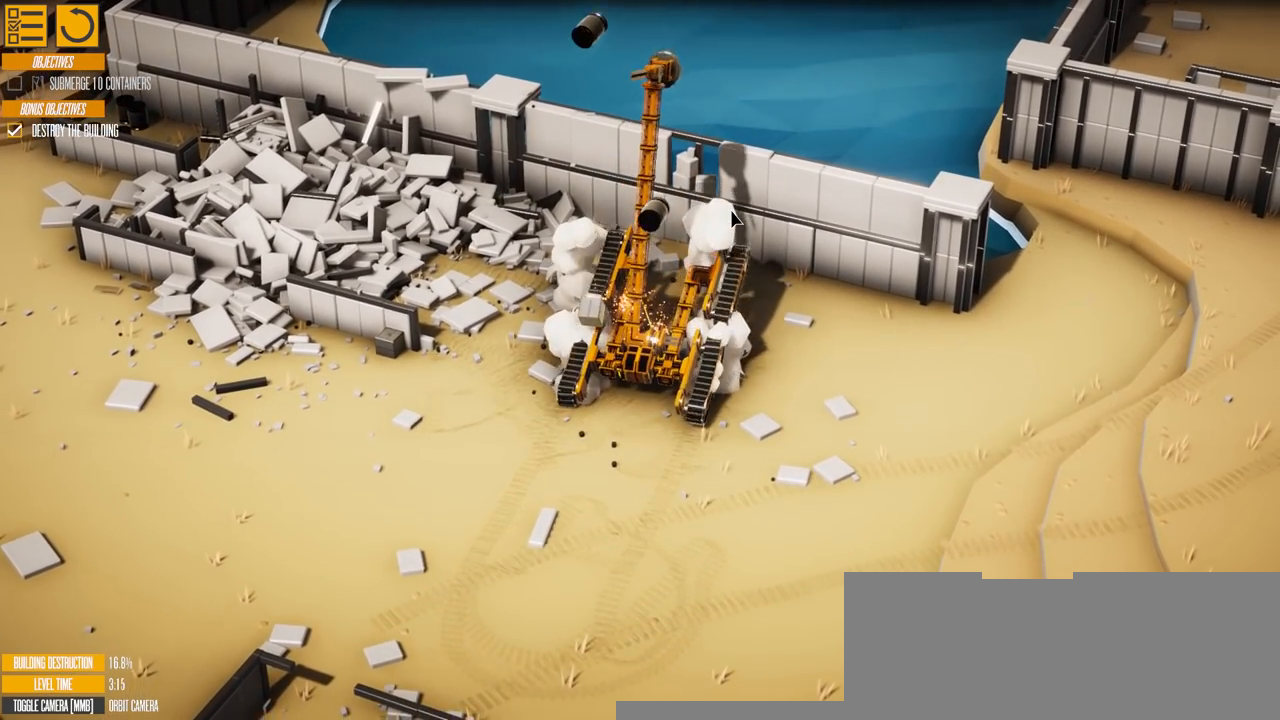
{"keys": ["s"], "events": []}
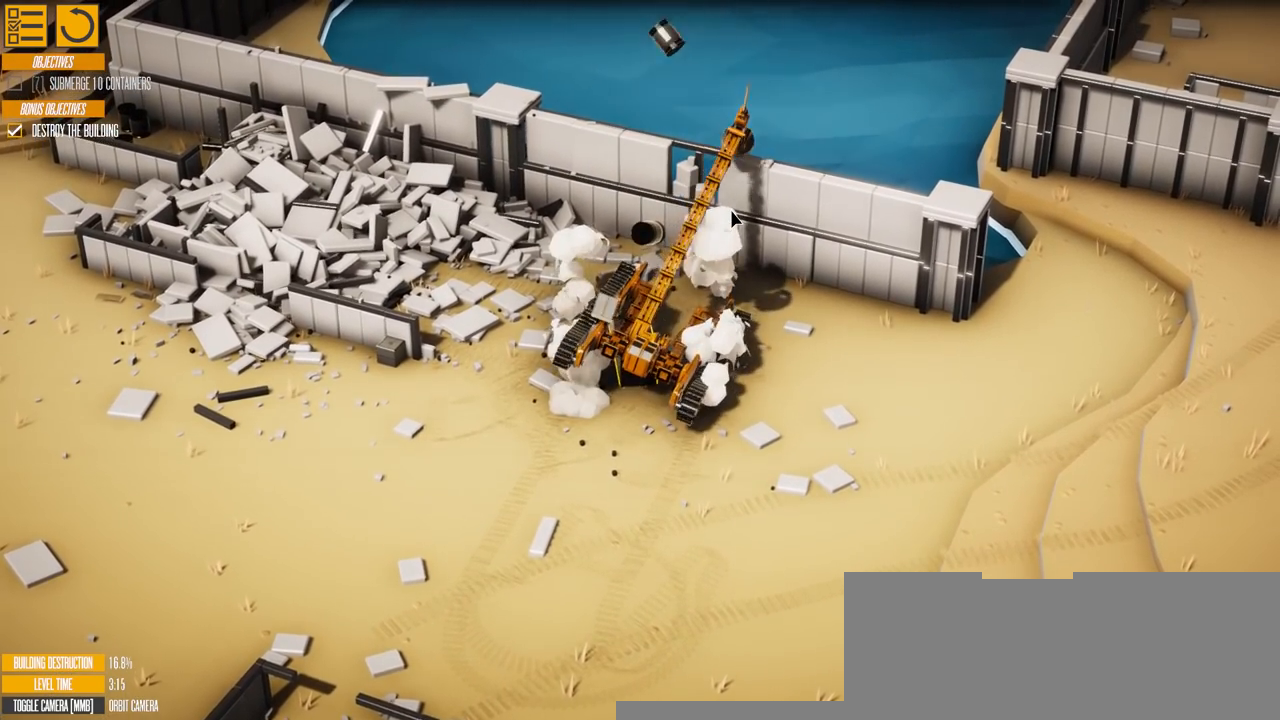
{"keys": ["s"], "events": []}
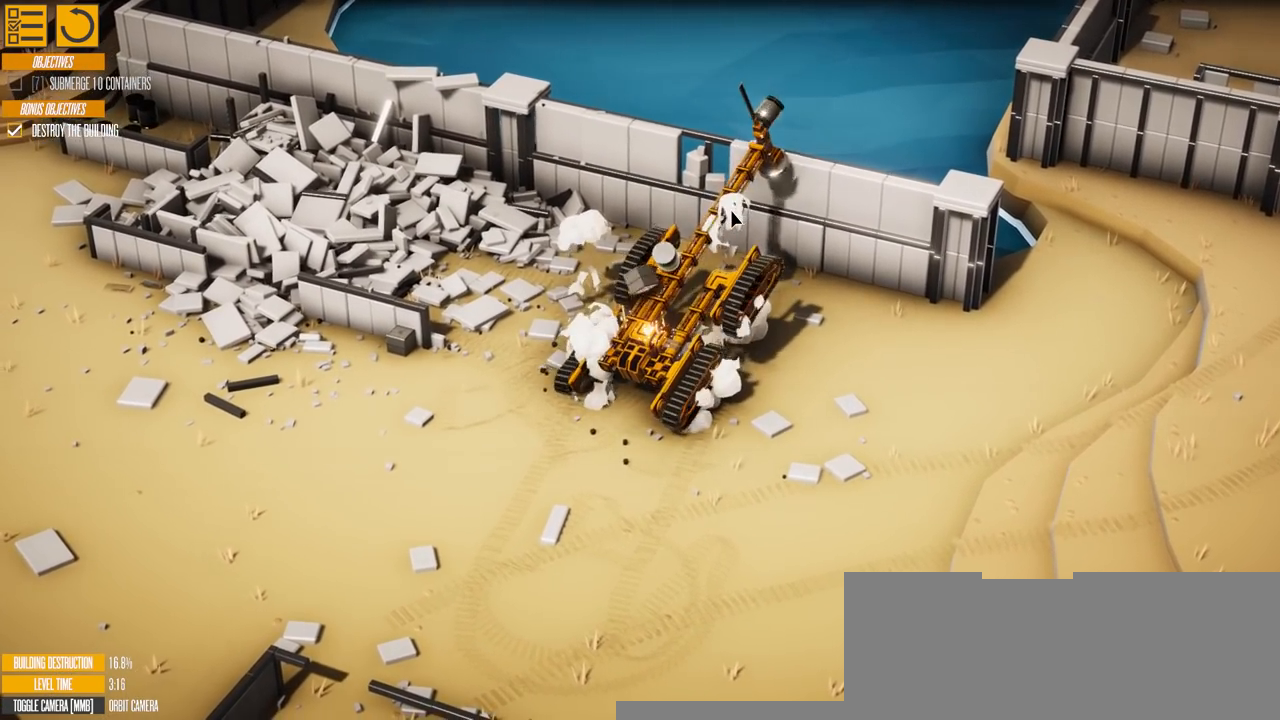
{"keys": ["s"], "events": []}
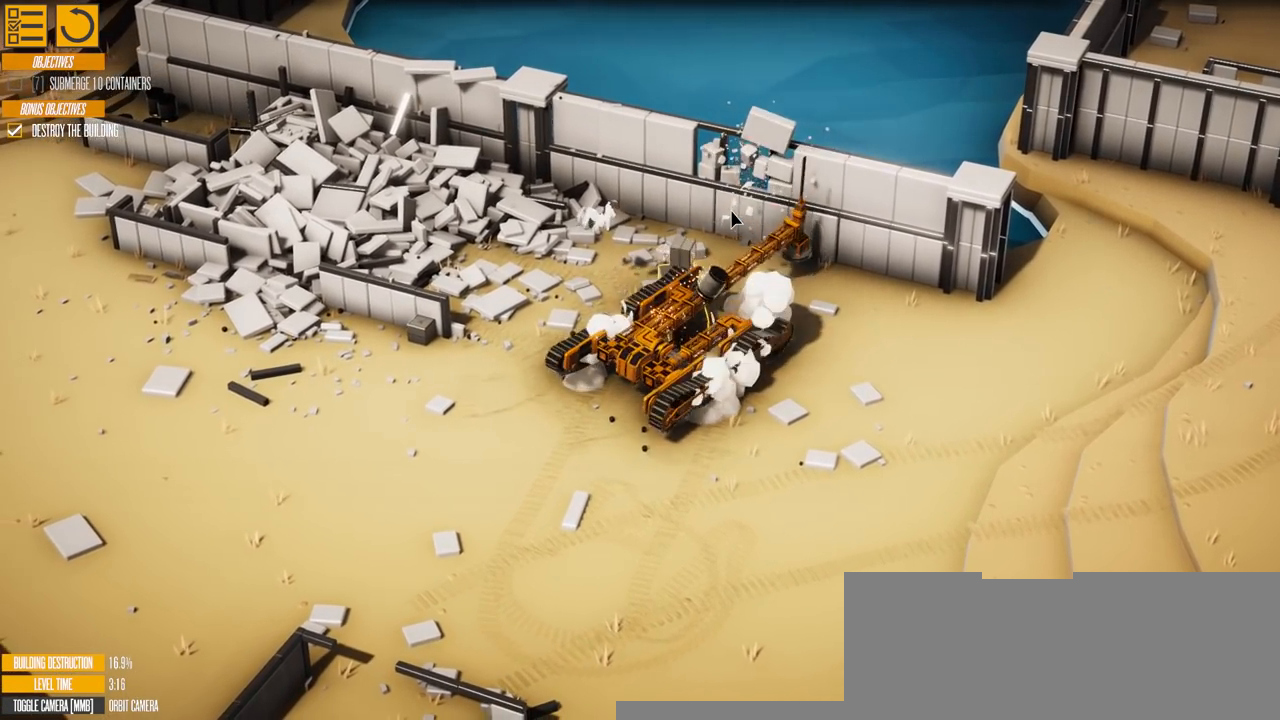
{"keys": ["s"], "events": []}
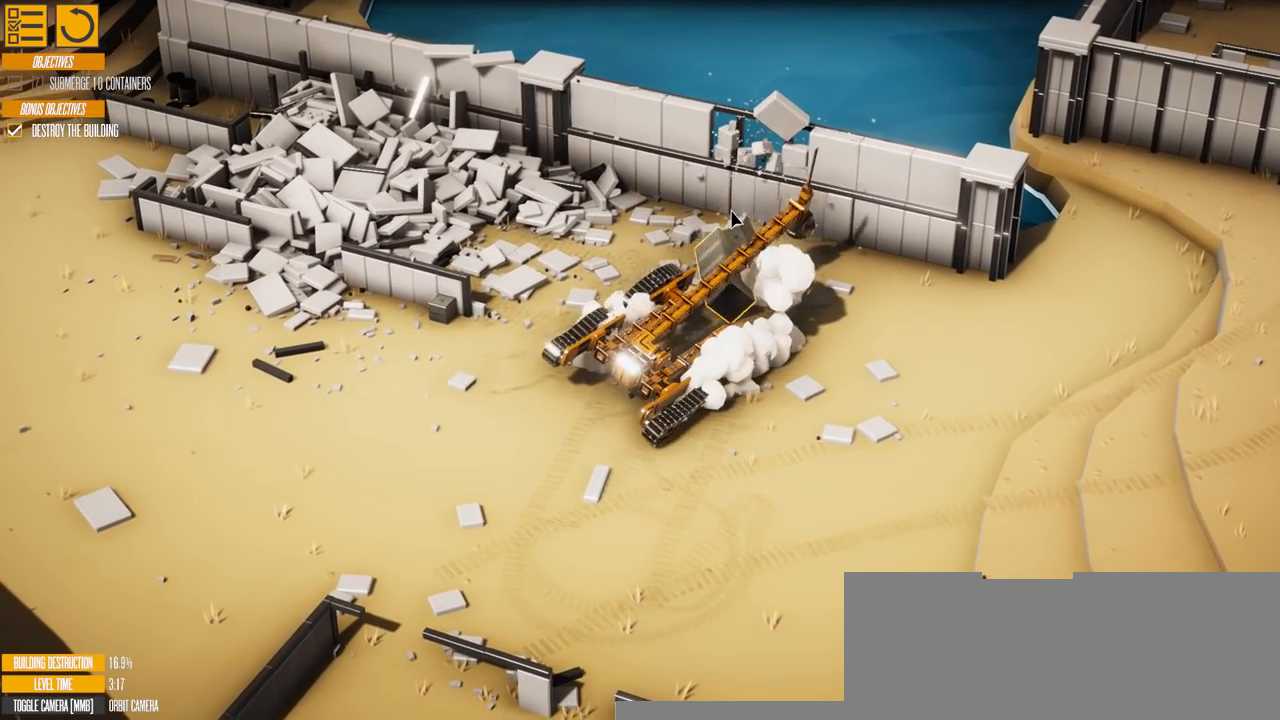
{"keys": ["w"], "events": [[217, "s", "up"], [417, "w", "down"]]}
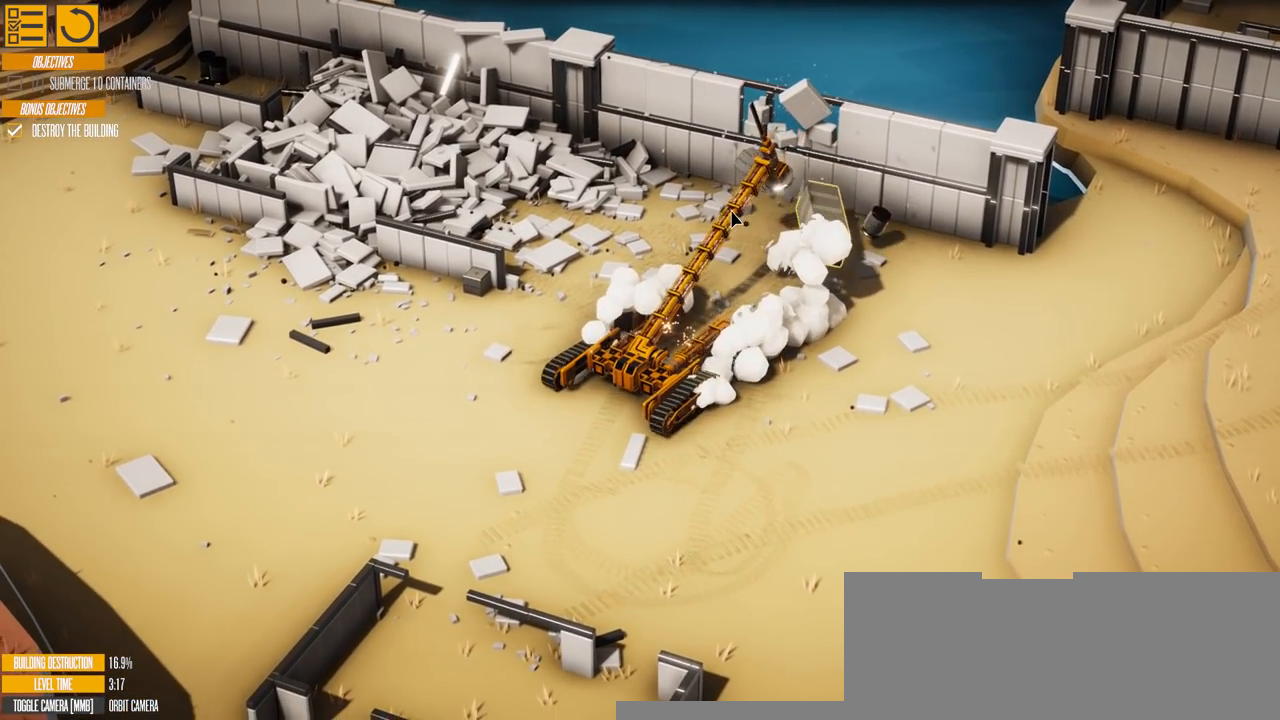
{"keys": ["w"], "events": []}
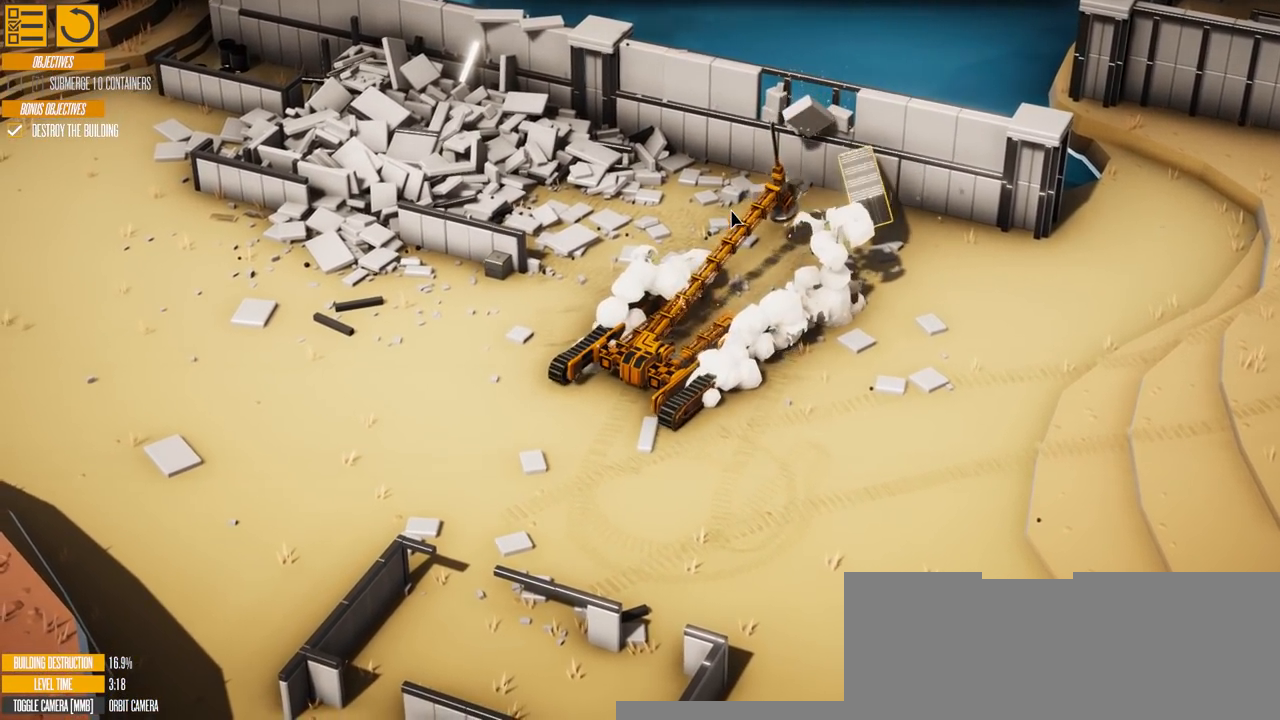
{"keys": ["w"], "events": []}
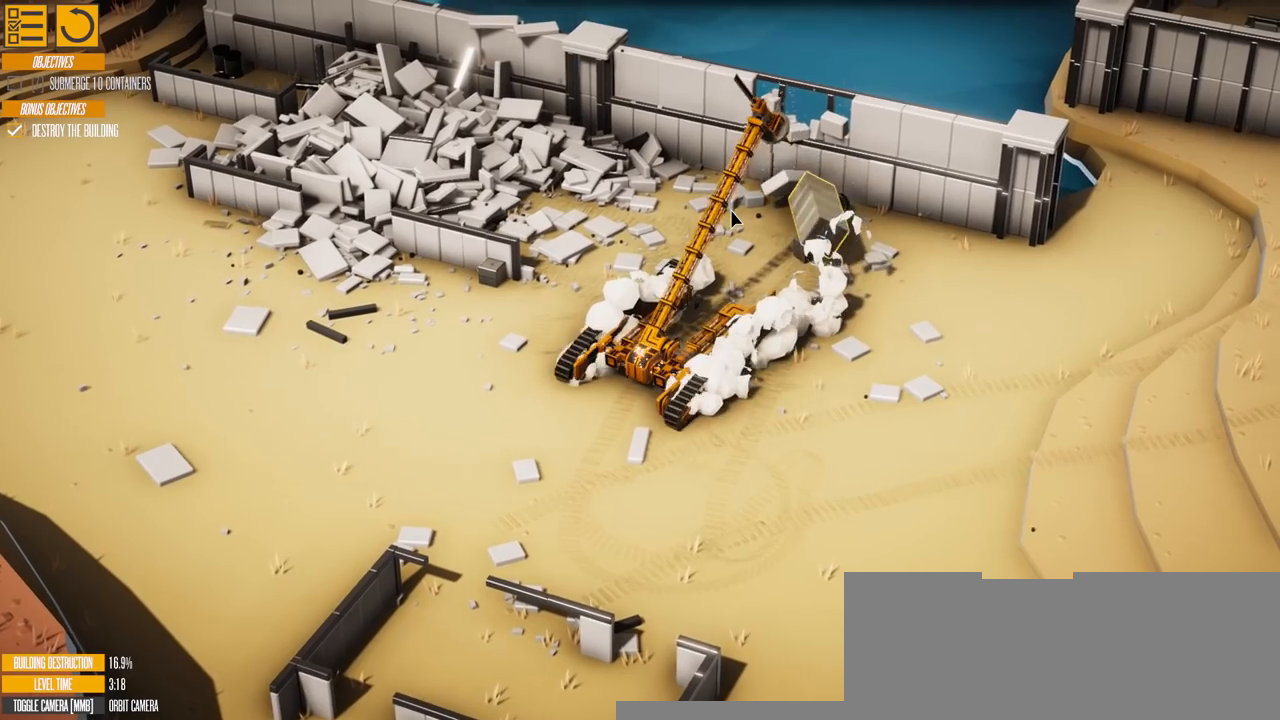
{"keys": ["a", "w"], "events": [[83, "a", "down"]]}
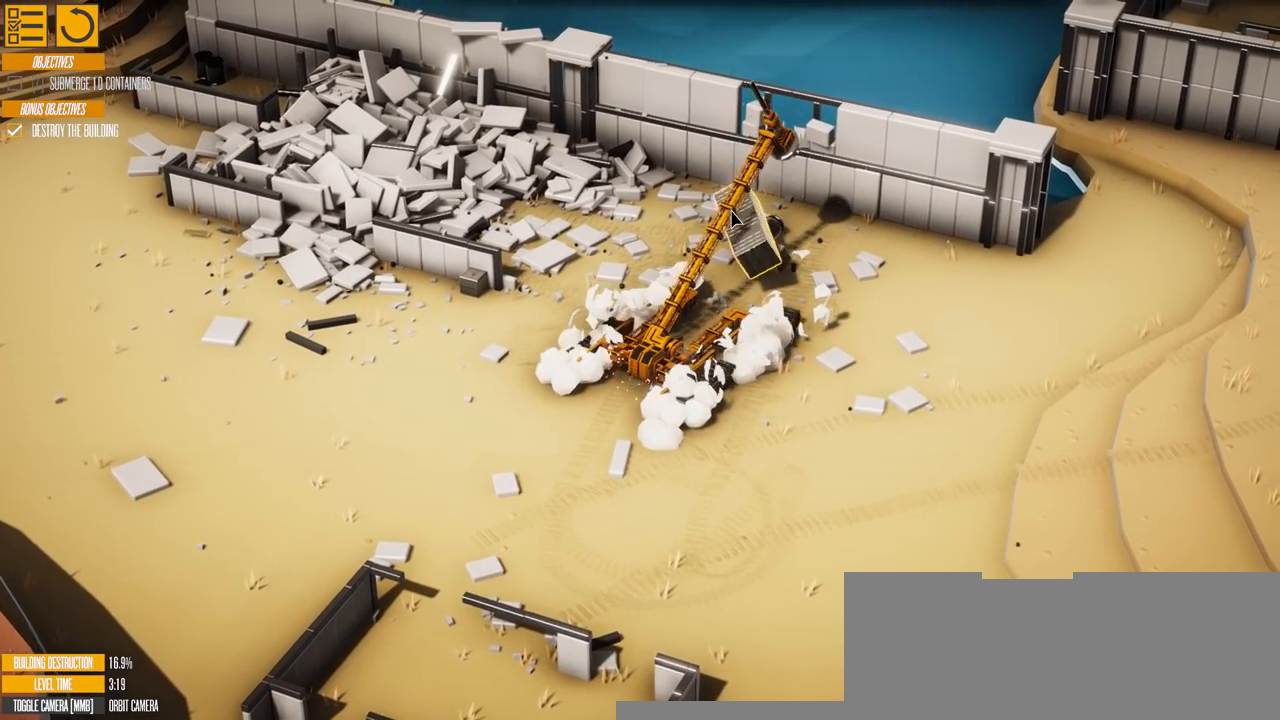
{"keys": ["a"], "events": [[117, "w", "up"]]}
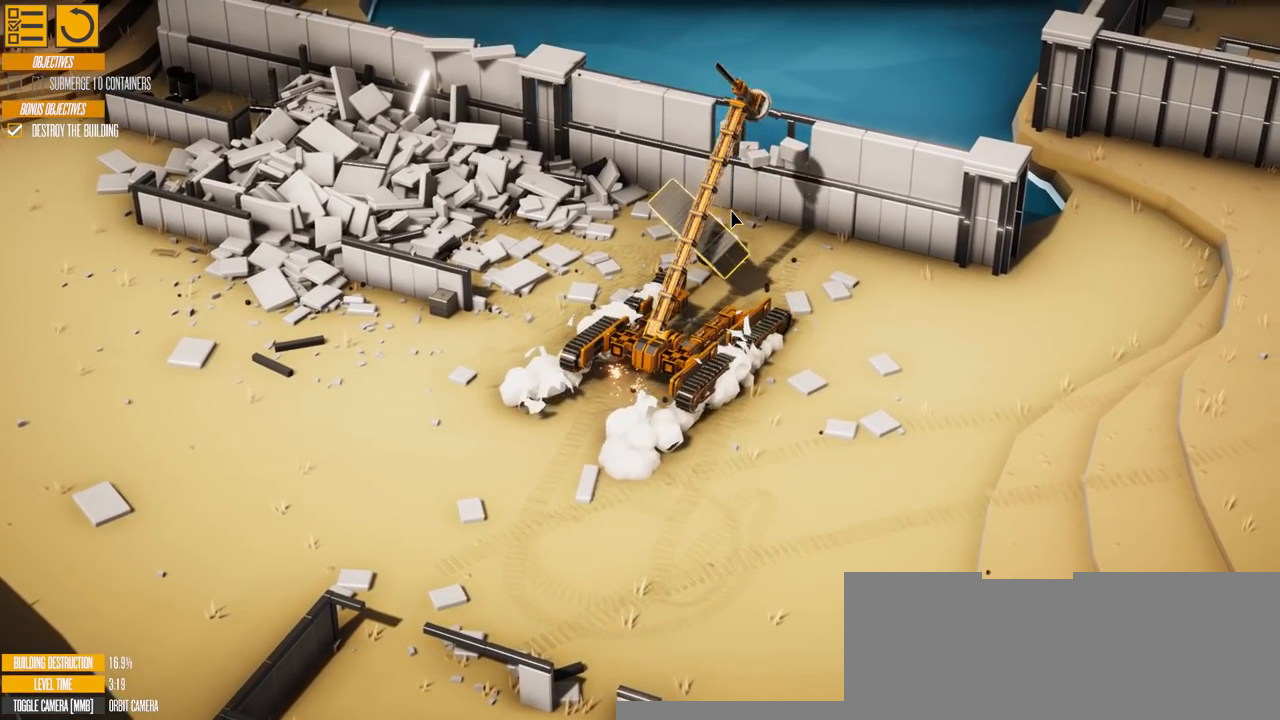
{"keys": [], "events": [[117, "a", "up"]]}
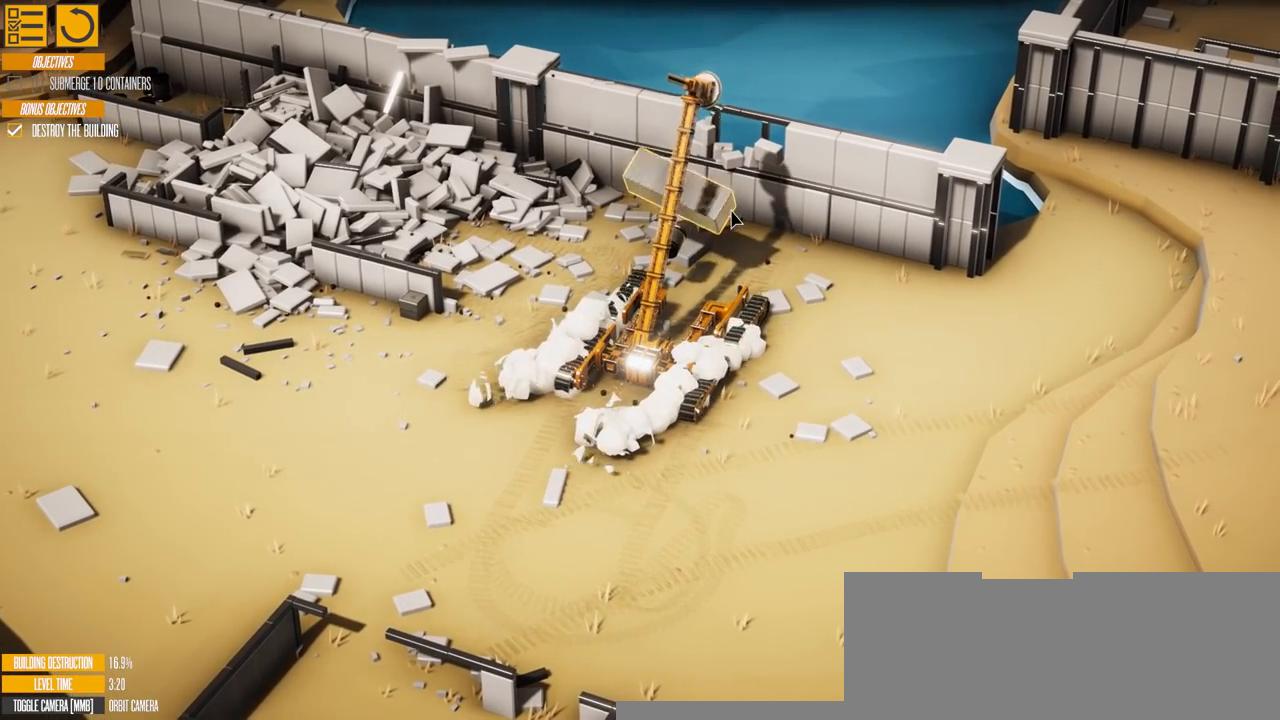
{"keys": ["w"], "events": [[217, "w", "down"]]}
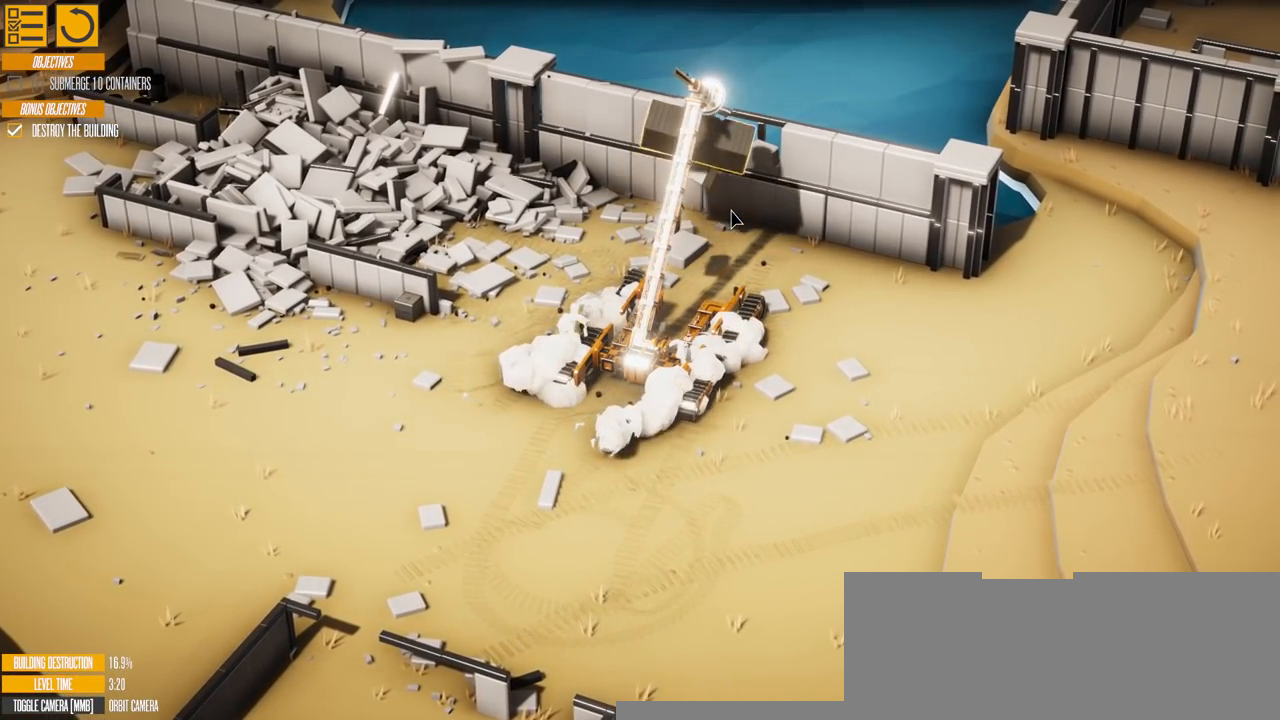
{"keys": ["w"], "events": []}